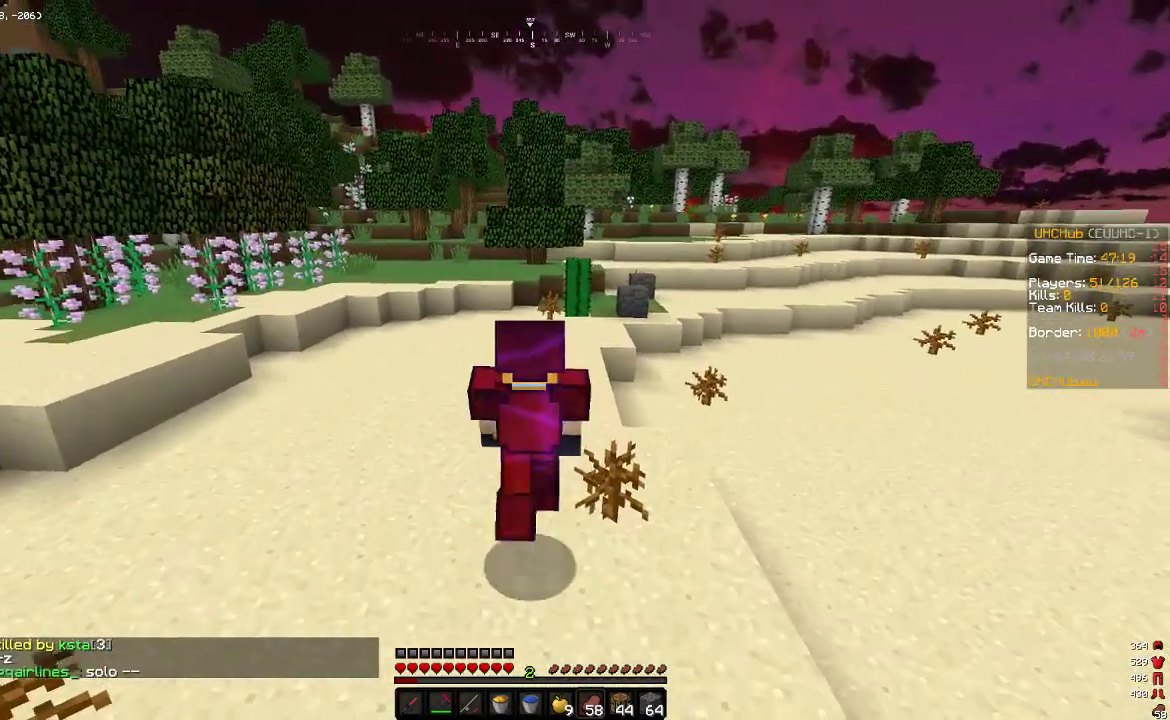
Gameplay with keyboard and mouse; each line is a JSON object with the keys and mouse buttons held at the frame after it. "events" lists presses ("down") and releases ("up") of "a", "d", "s", "w", "mouse_left" and "mouse_right" between this image and that frame as [ms after this image, input, new state], when the widget could be followed in between. "mouse_left", "mouse_right" = the "left", "right" buttons of the "mouse" list. No other keys are recorded. Fast repeated clicks can show as one long hold. Mouse movement is not recorded.
{"keys": ["w"], "mouse": [], "events": []}
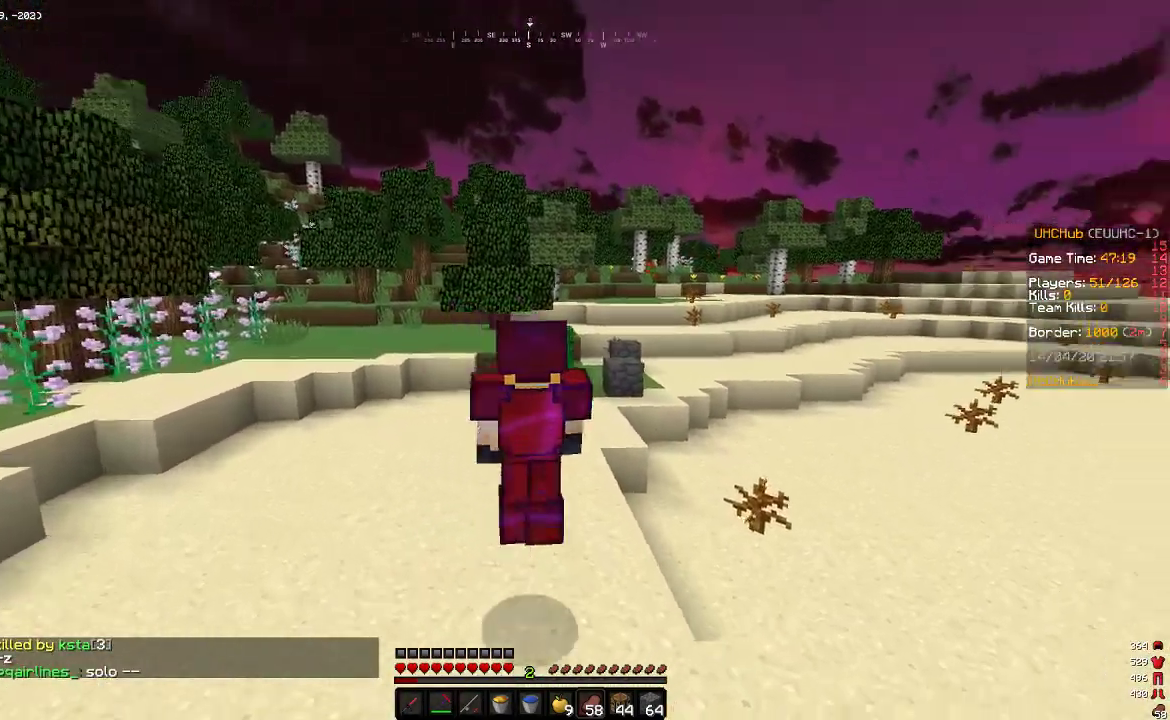
{"keys": ["w"], "mouse": [], "events": []}
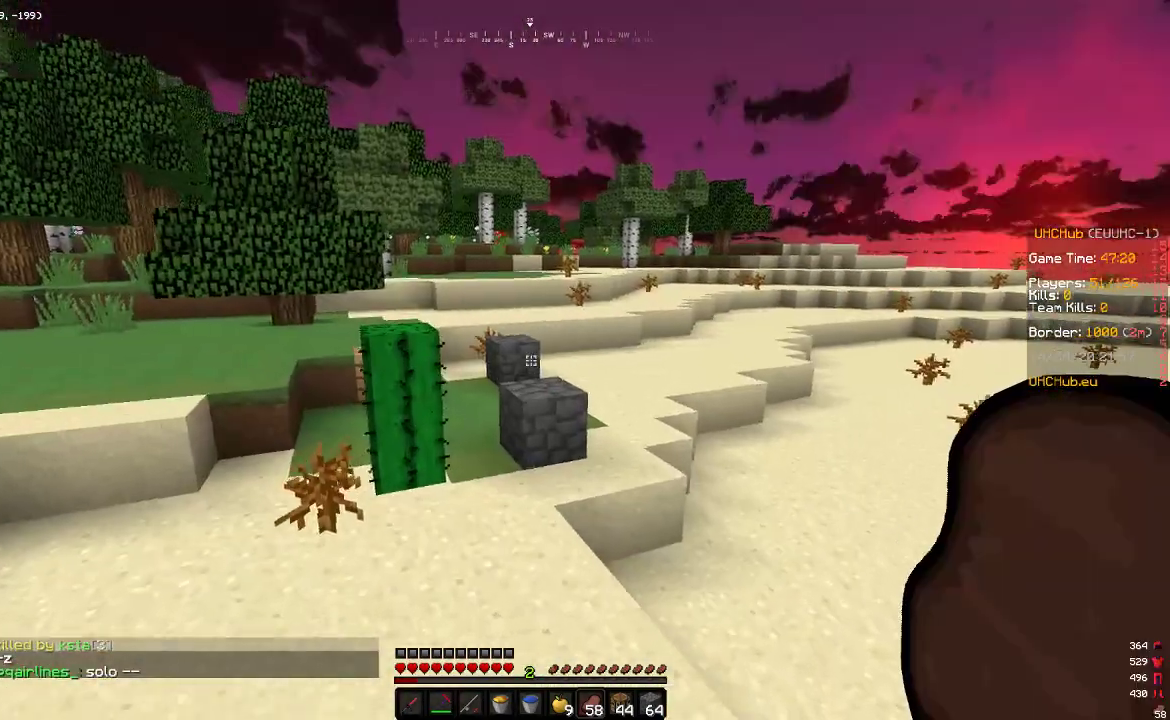
{"keys": ["w"], "mouse": [], "events": []}
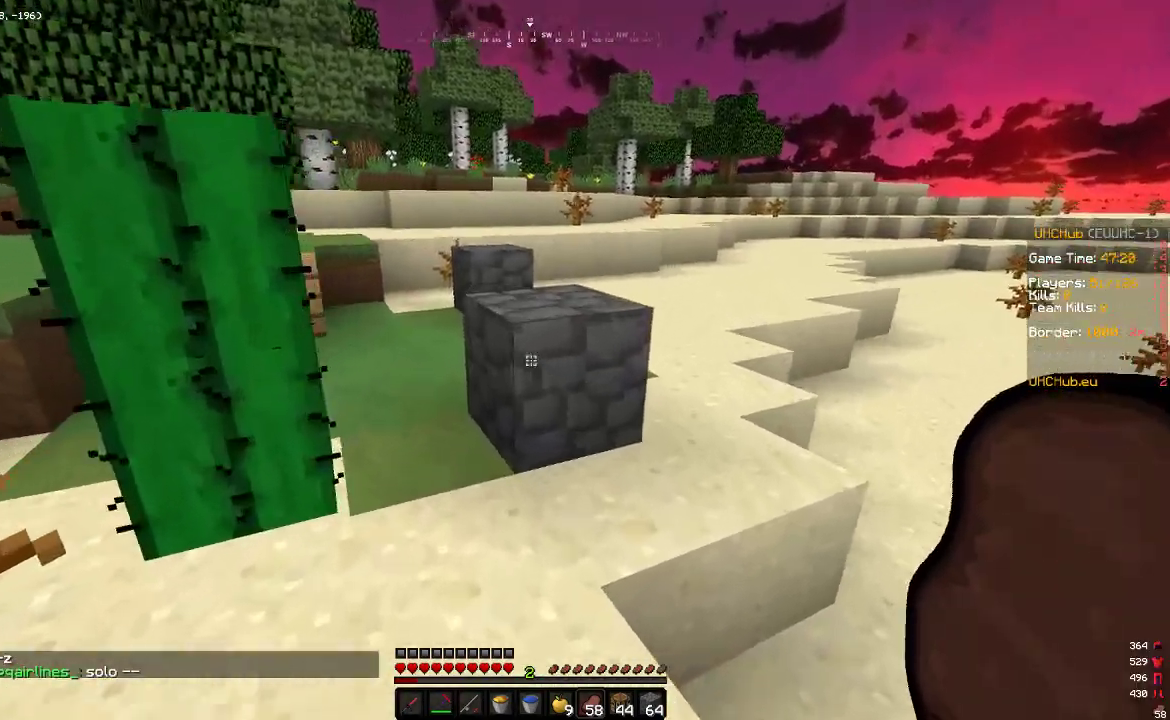
{"keys": ["w"], "mouse": [], "events": []}
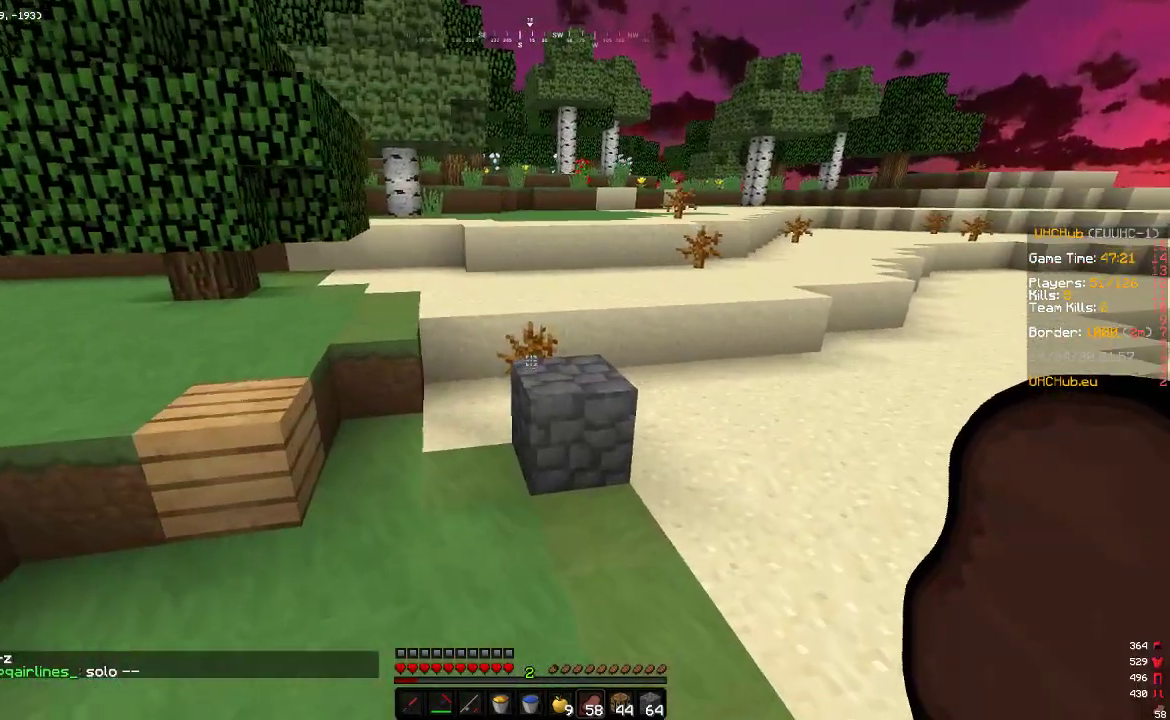
{"keys": ["w"], "mouse": [], "events": []}
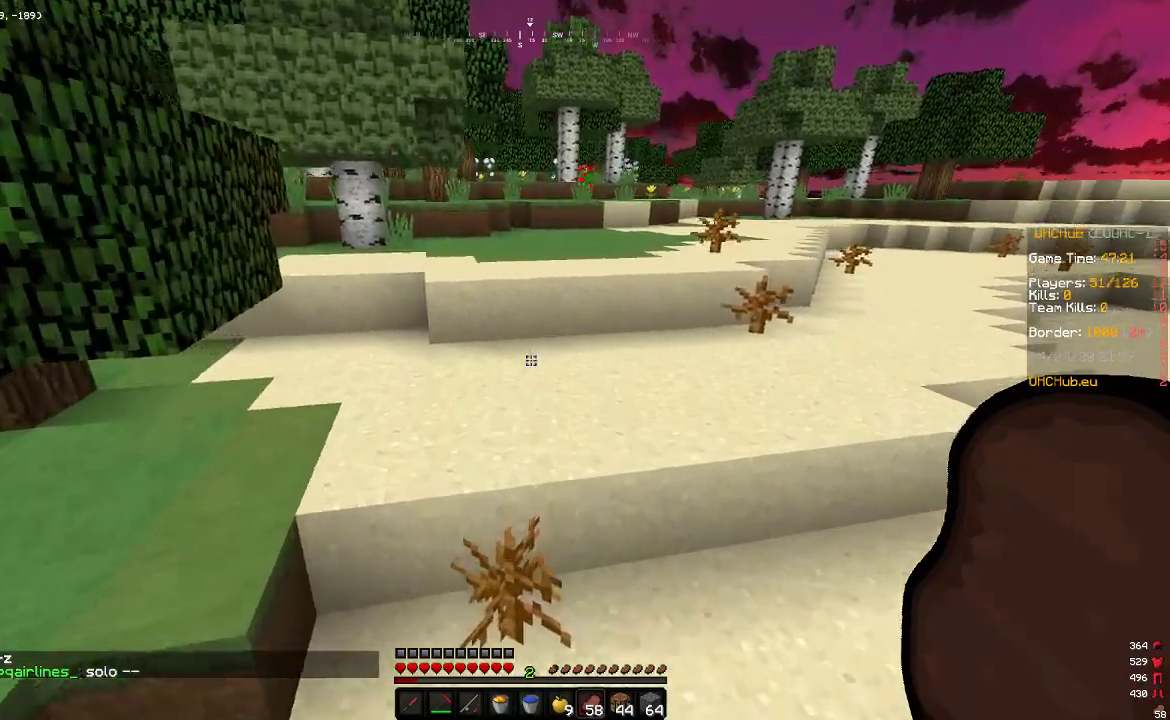
{"keys": ["w"], "mouse": [], "events": []}
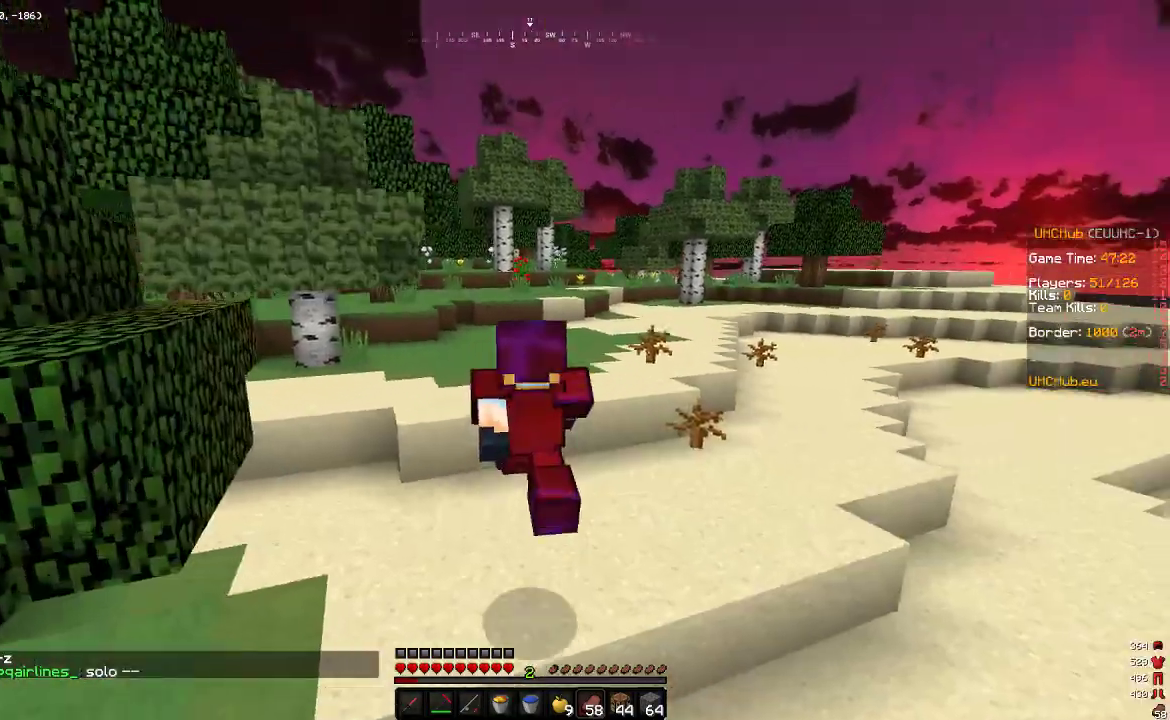
{"keys": ["w"], "mouse": [], "events": []}
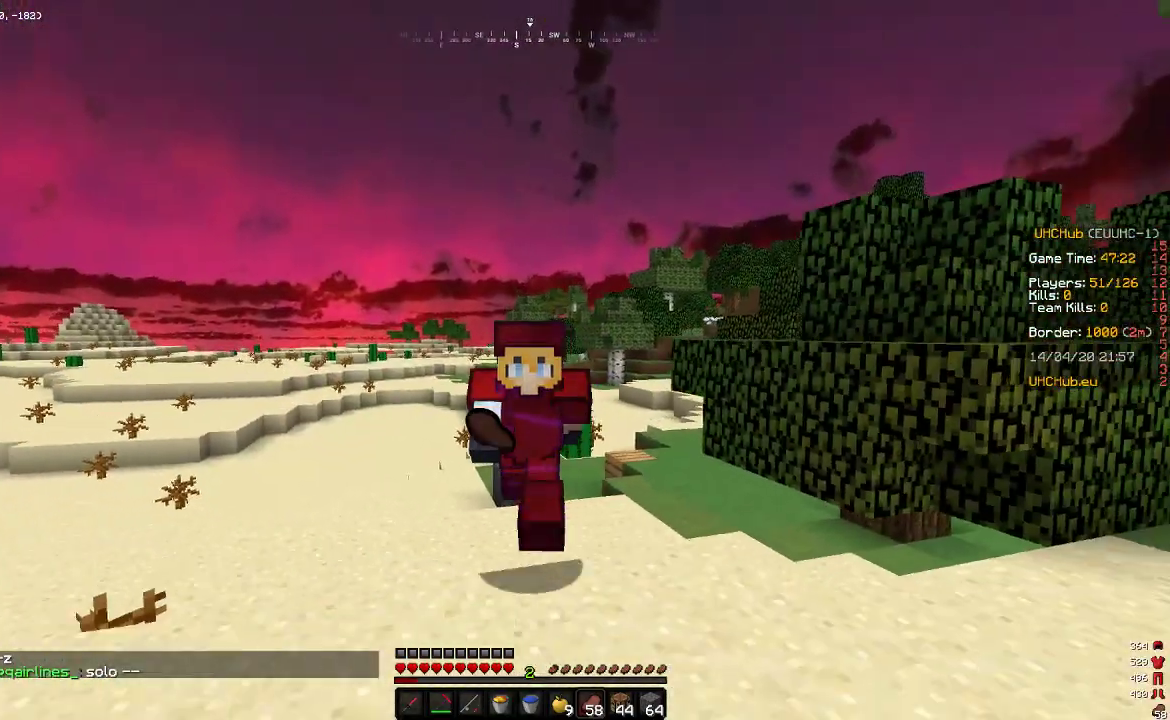
{"keys": ["w"], "mouse": [], "events": []}
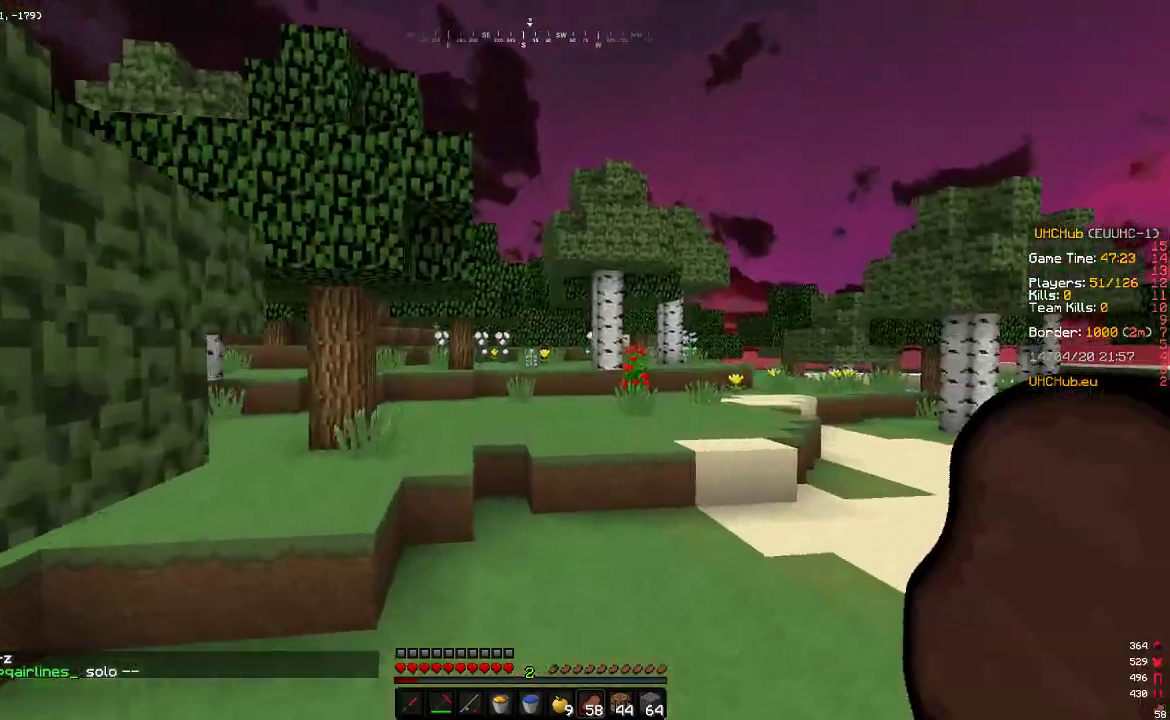
{"keys": ["d", "w"], "mouse": [], "events": [[233, "d", "down"]]}
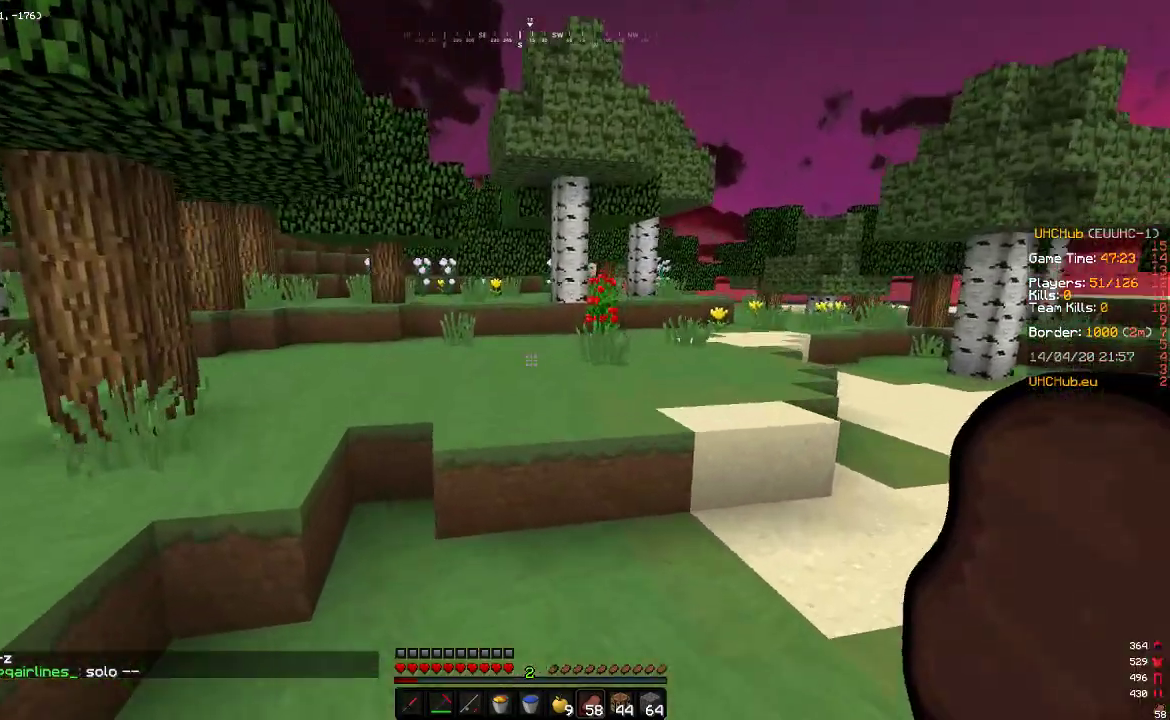
{"keys": ["w"], "mouse": [], "events": [[17, "d", "up"]]}
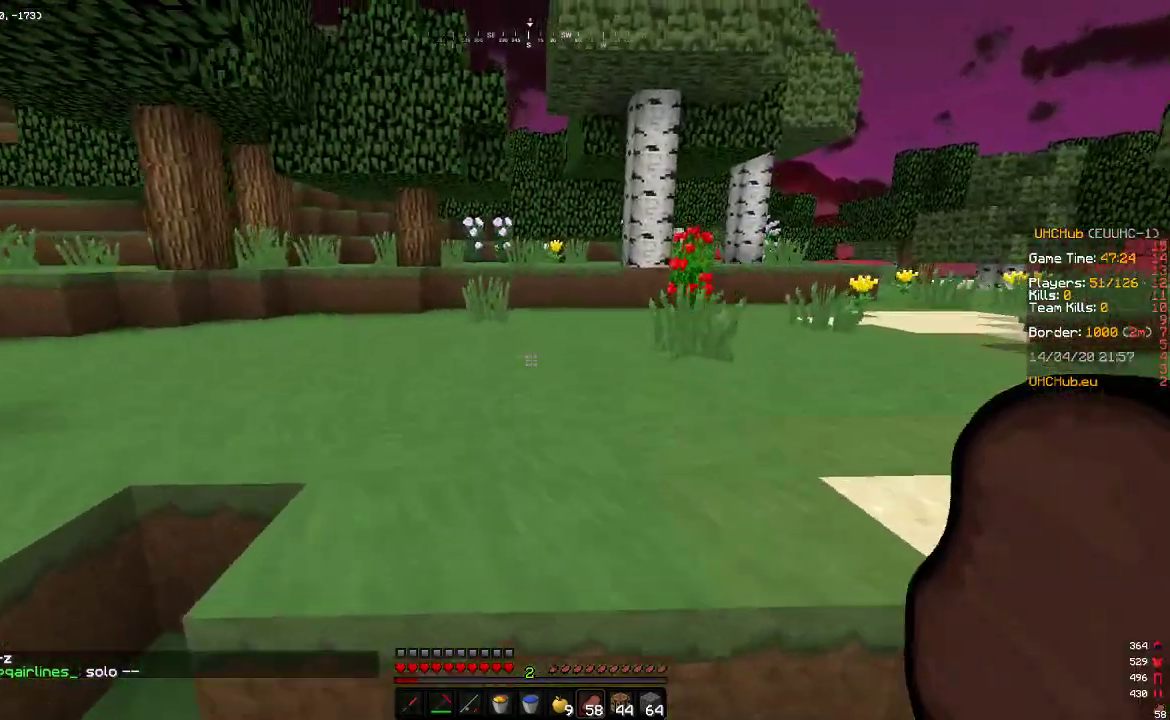
{"keys": ["w"], "mouse": [], "events": []}
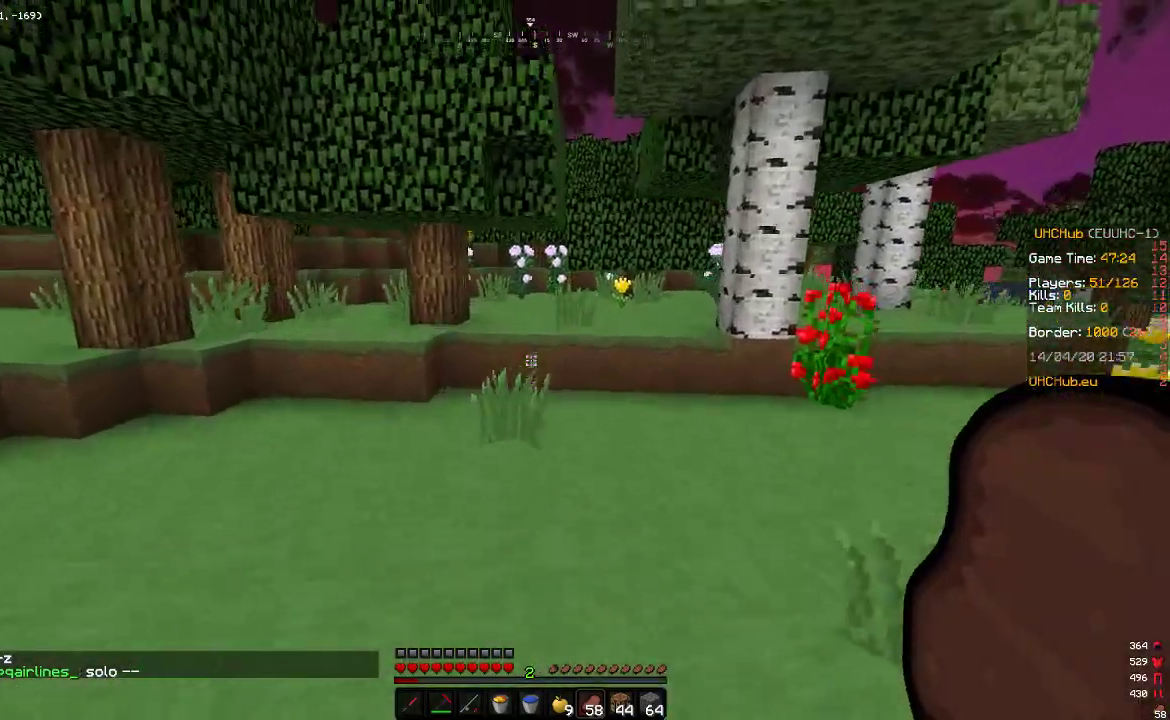
{"keys": ["w"], "mouse": [], "events": []}
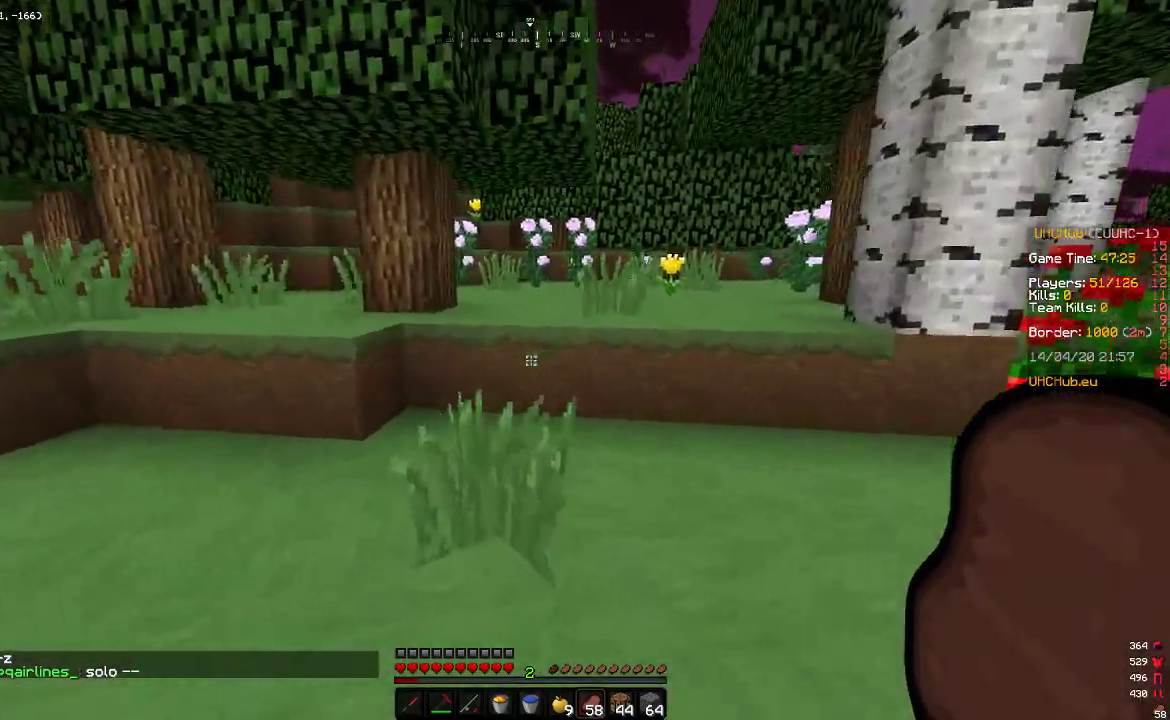
{"keys": ["w"], "mouse": [], "events": []}
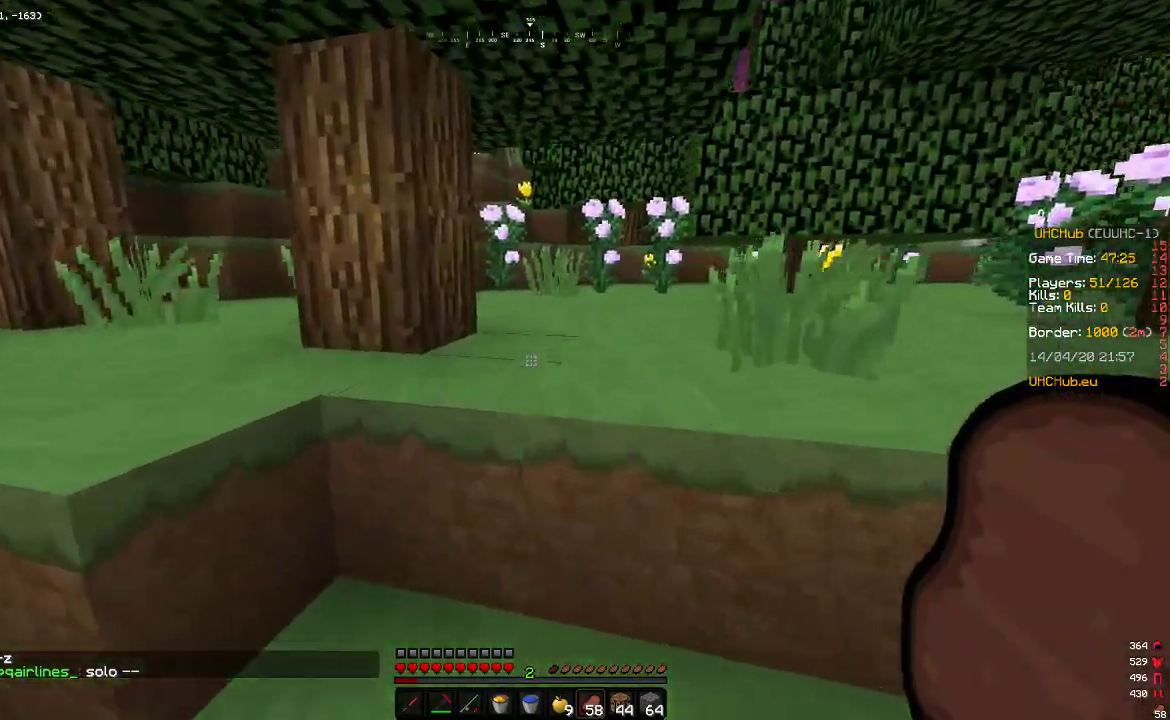
{"keys": ["w"], "mouse": [], "events": []}
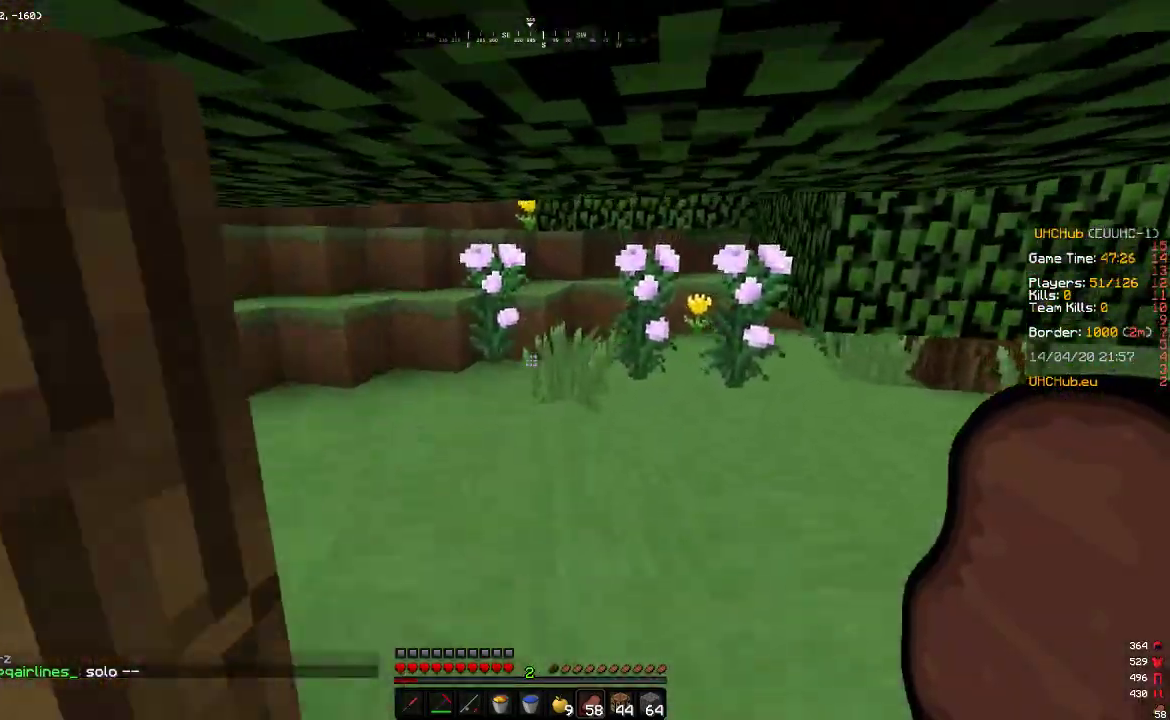
{"keys": ["w"], "mouse": [], "events": []}
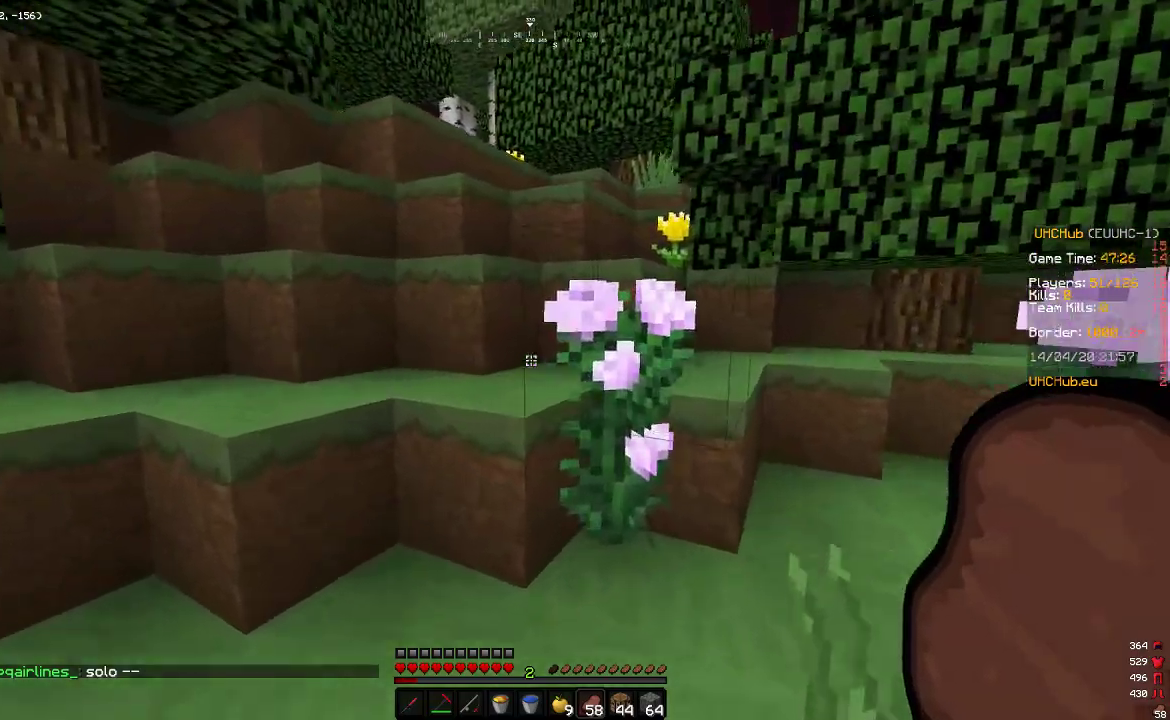
{"keys": ["w"], "mouse": [], "events": [[283, "a", "down"], [417, "a", "up"]]}
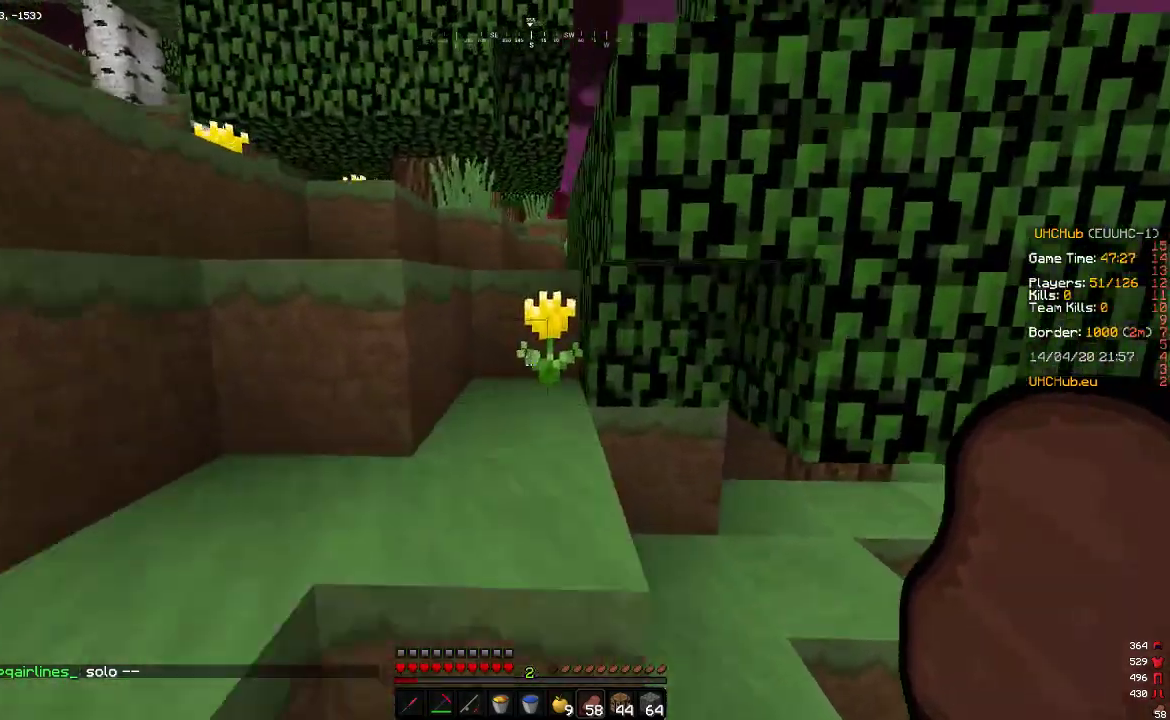
{"keys": ["w"], "mouse": [], "events": [[133, "d", "down"], [267, "d", "up"]]}
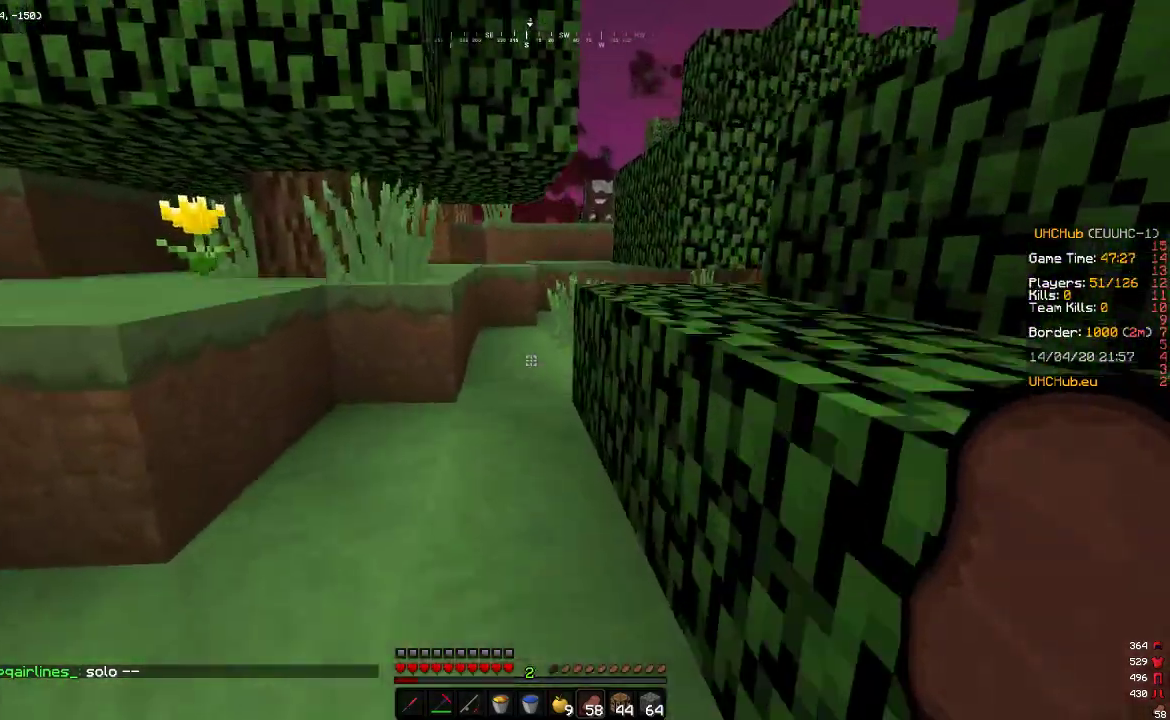
{"keys": ["w"], "mouse": [], "events": []}
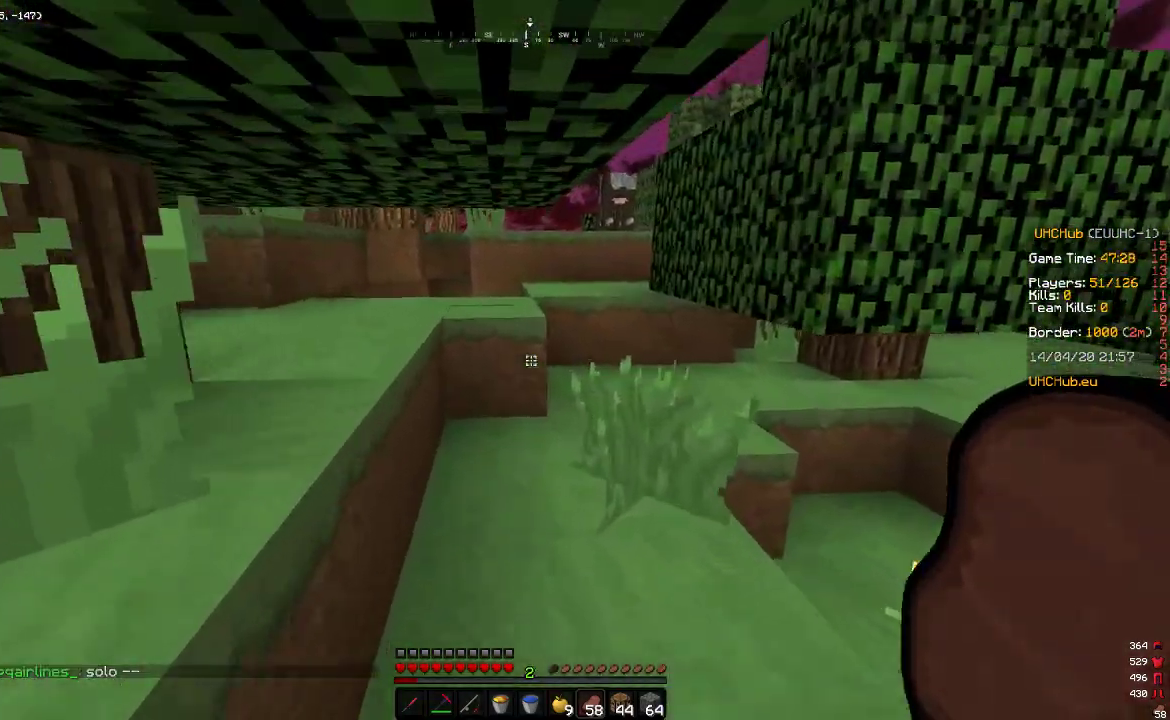
{"keys": ["w"], "mouse": [], "events": [[133, "d", "down"], [467, "d", "up"]]}
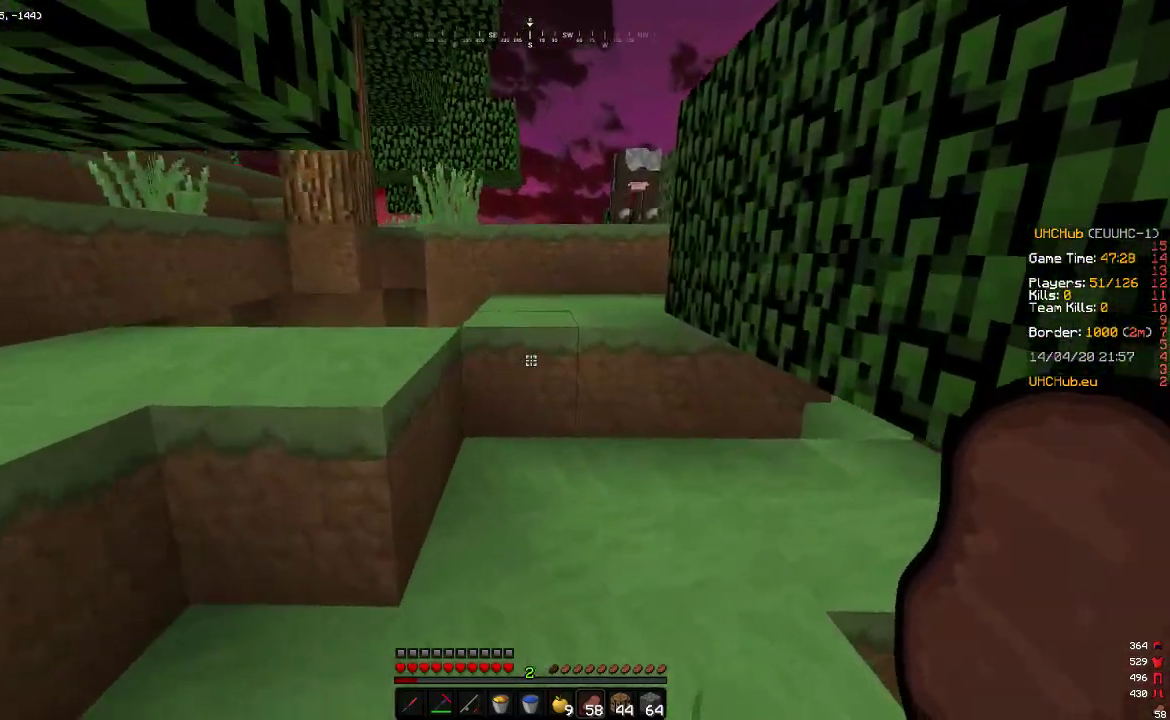
{"keys": ["w"], "mouse": [], "events": []}
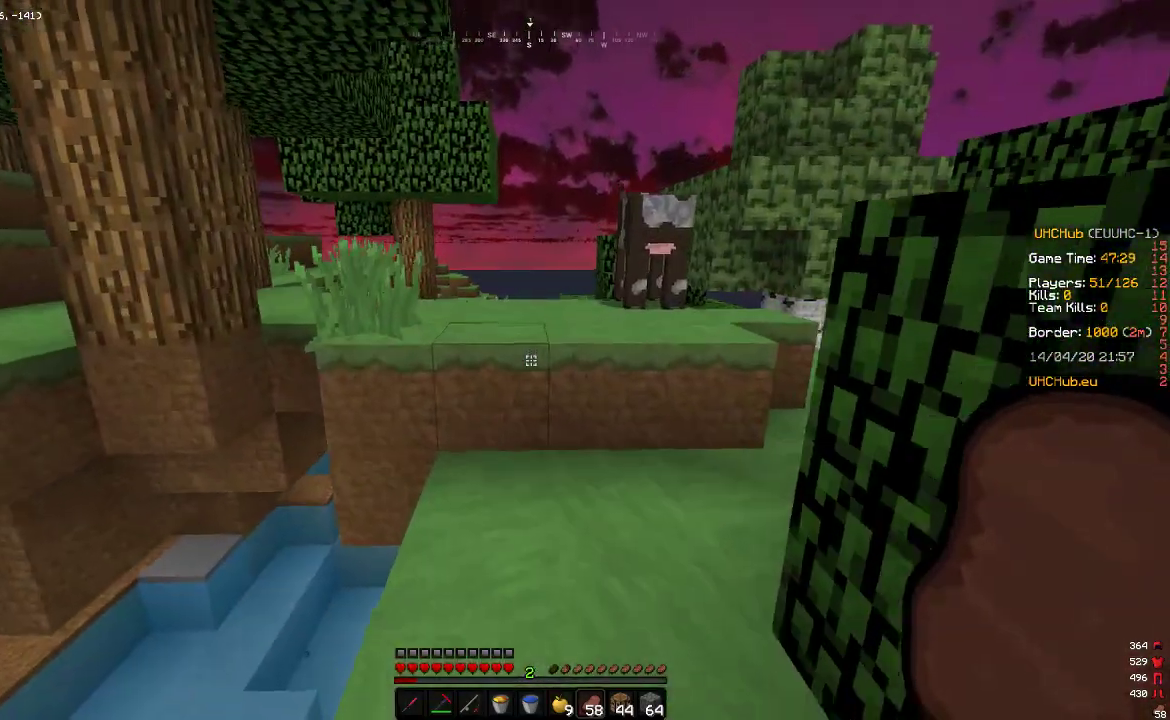
{"keys": ["w"], "mouse": [], "events": []}
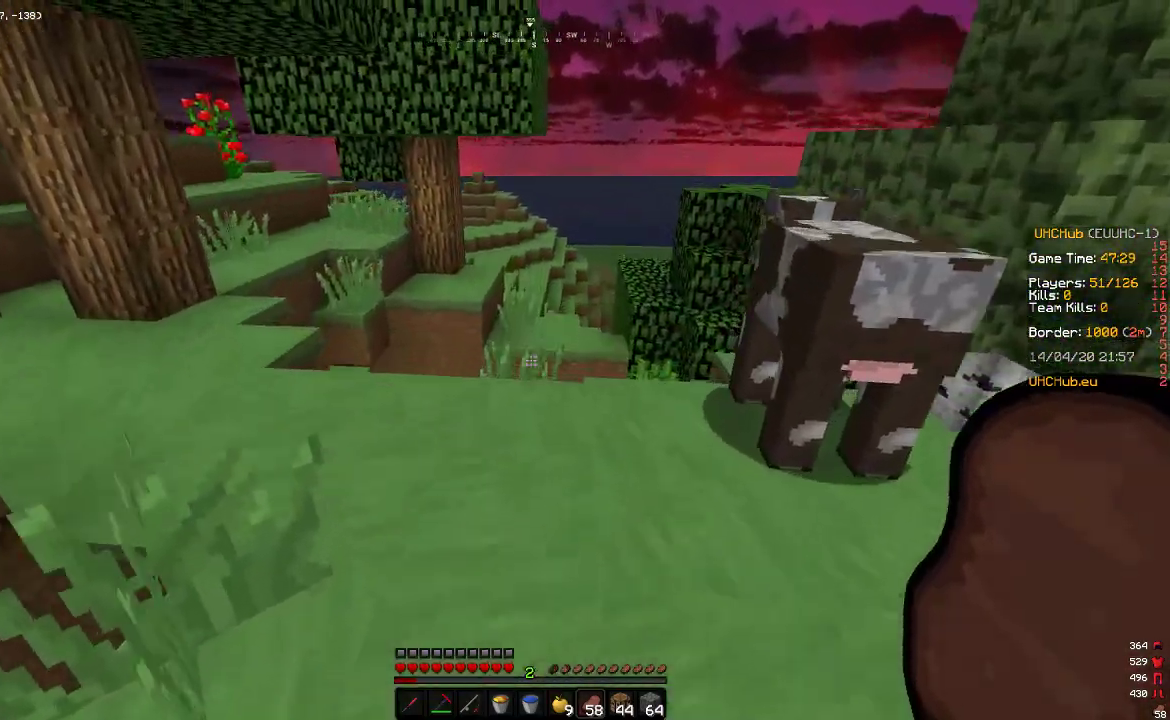
{"keys": ["d", "w"], "mouse": [], "events": [[133, "a", "down"], [267, "a", "up"], [333, "d", "down"]]}
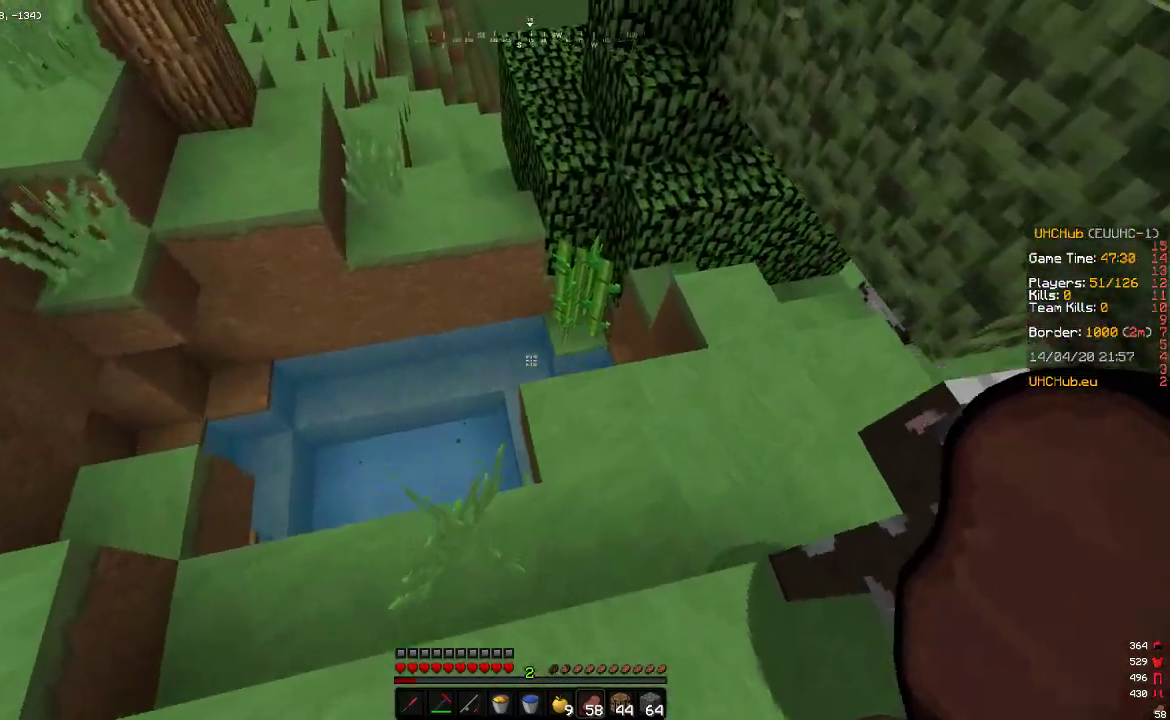
{"keys": ["w"], "mouse": [], "events": [[217, "d", "up"]]}
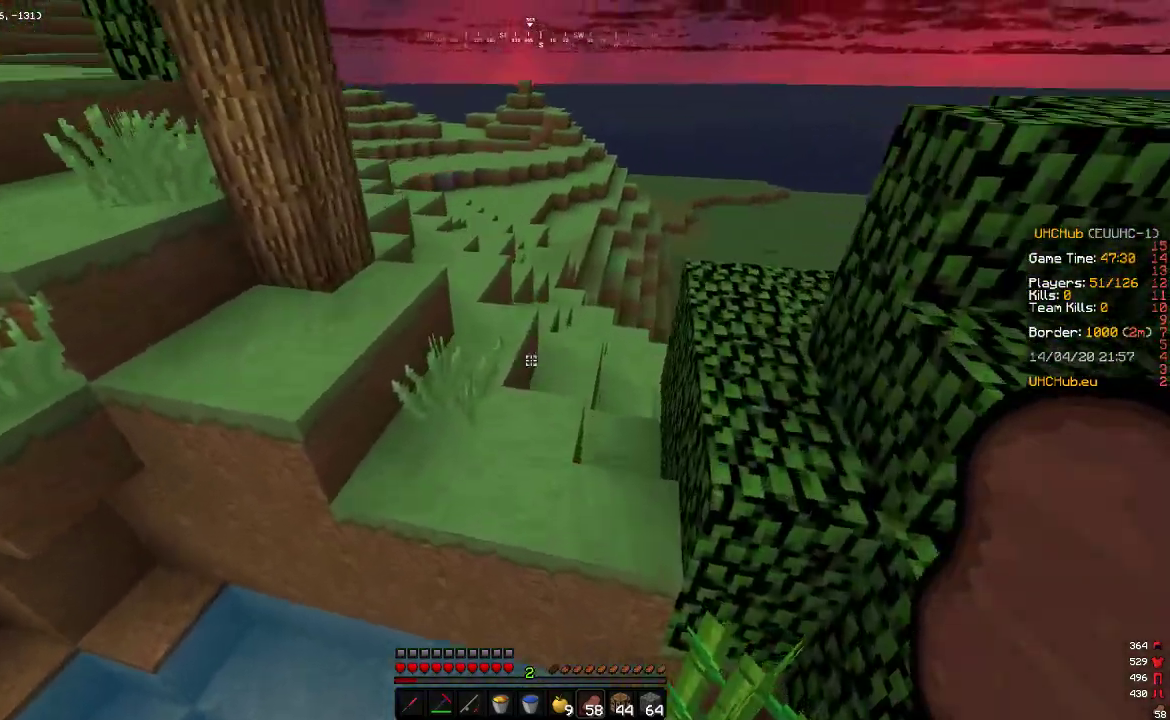
{"keys": ["w"], "mouse": [], "events": [[33, "a", "down"], [167, "a", "up"]]}
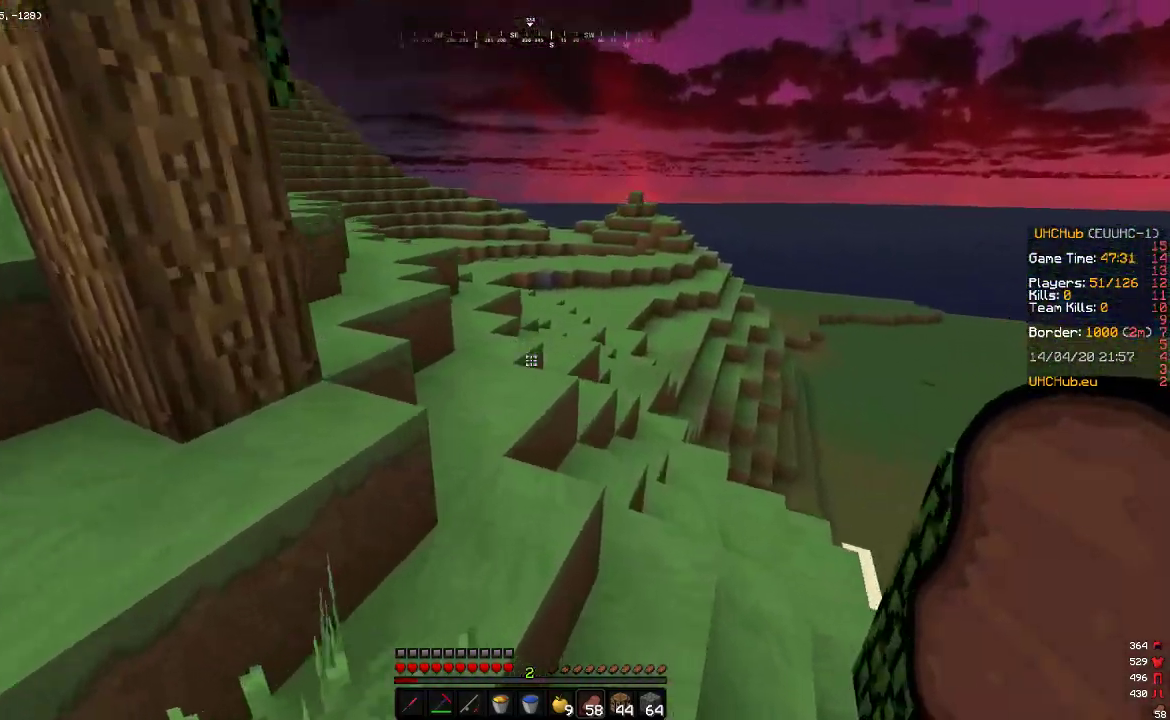
{"keys": ["a", "w"], "mouse": [], "events": [[133, "a", "down"]]}
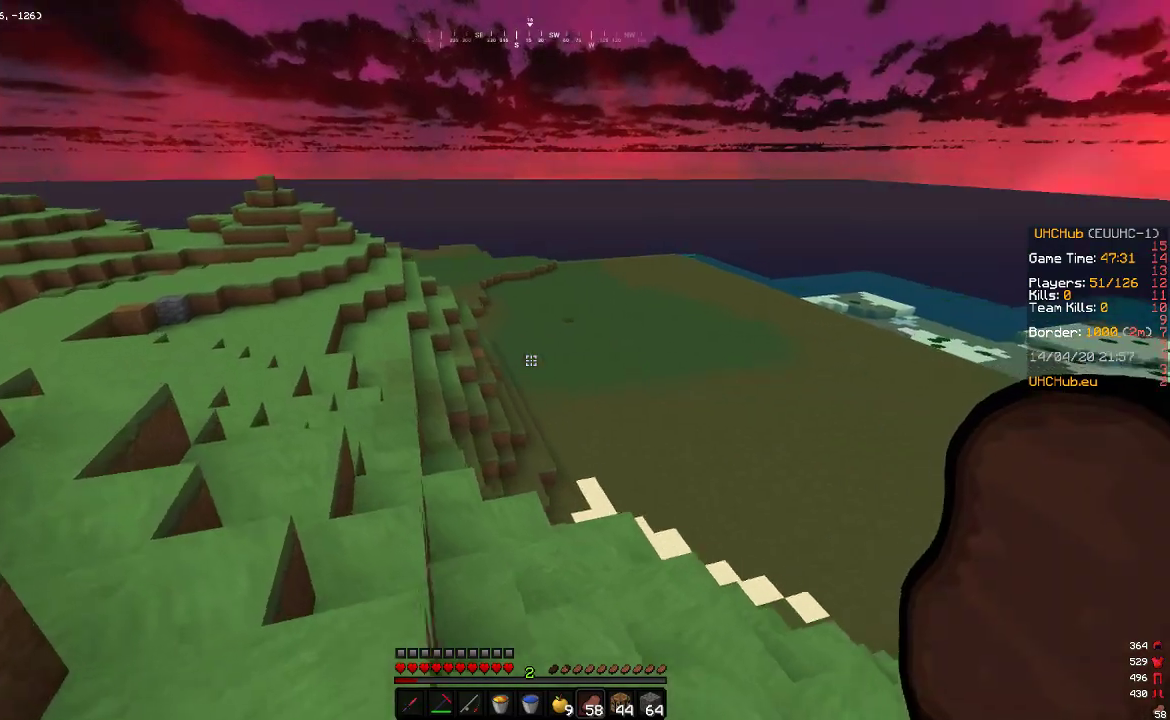
{"keys": ["w"], "mouse": [], "events": [[467, "a", "up"]]}
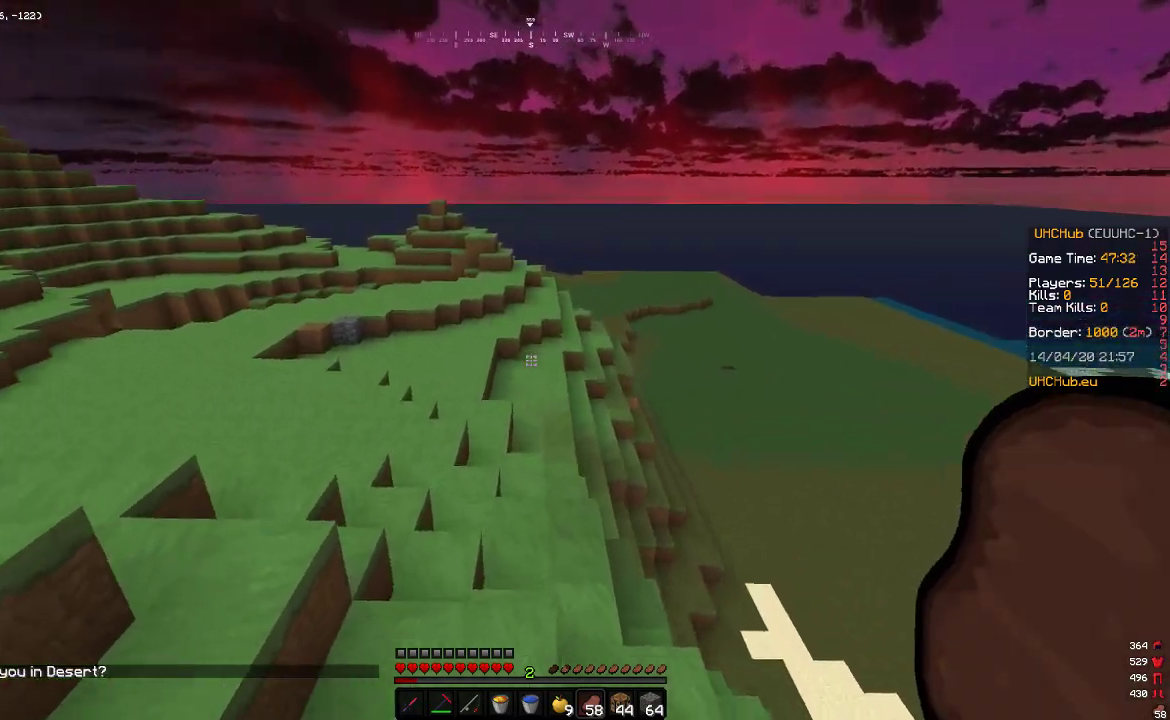
{"keys": ["w"], "mouse": [], "events": []}
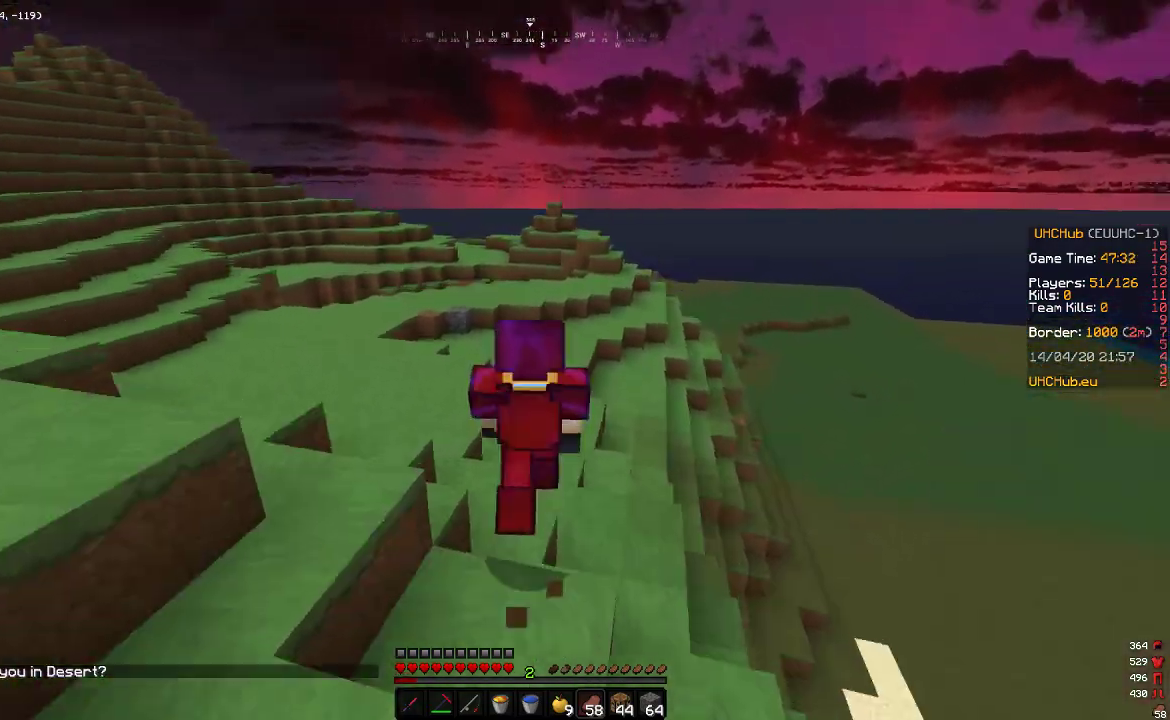
{"keys": ["w"], "mouse": [], "events": [[83, "a", "down"], [217, "a", "up"]]}
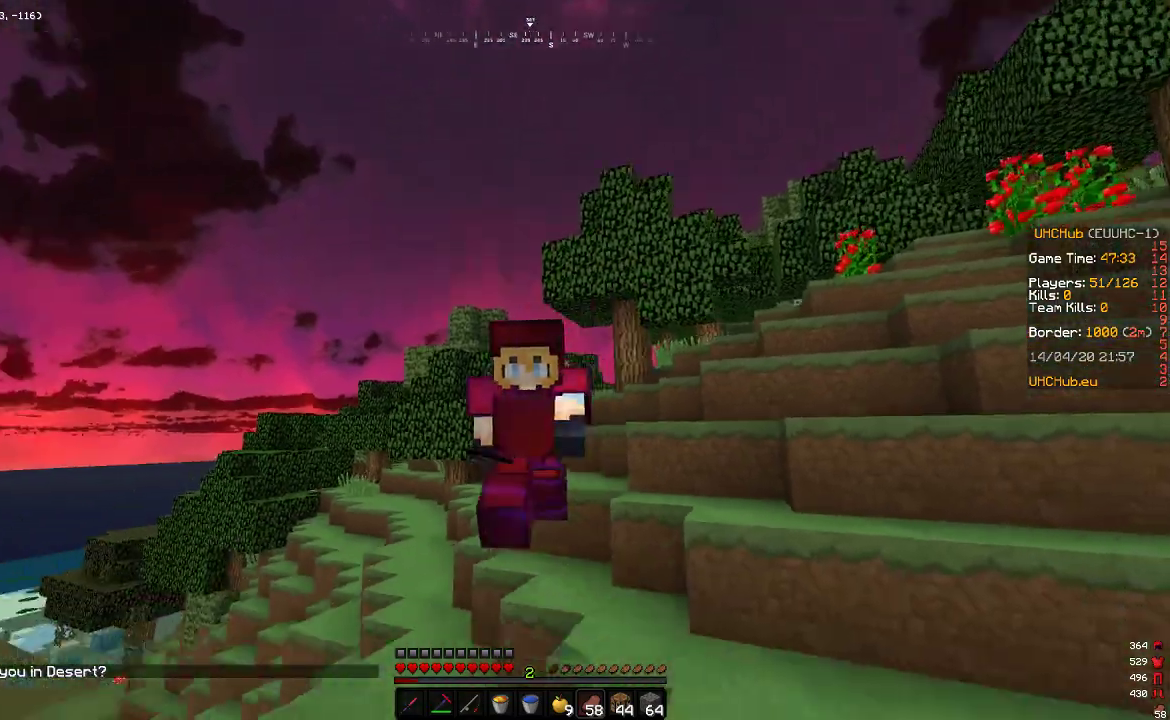
{"keys": ["w"], "mouse": [], "events": []}